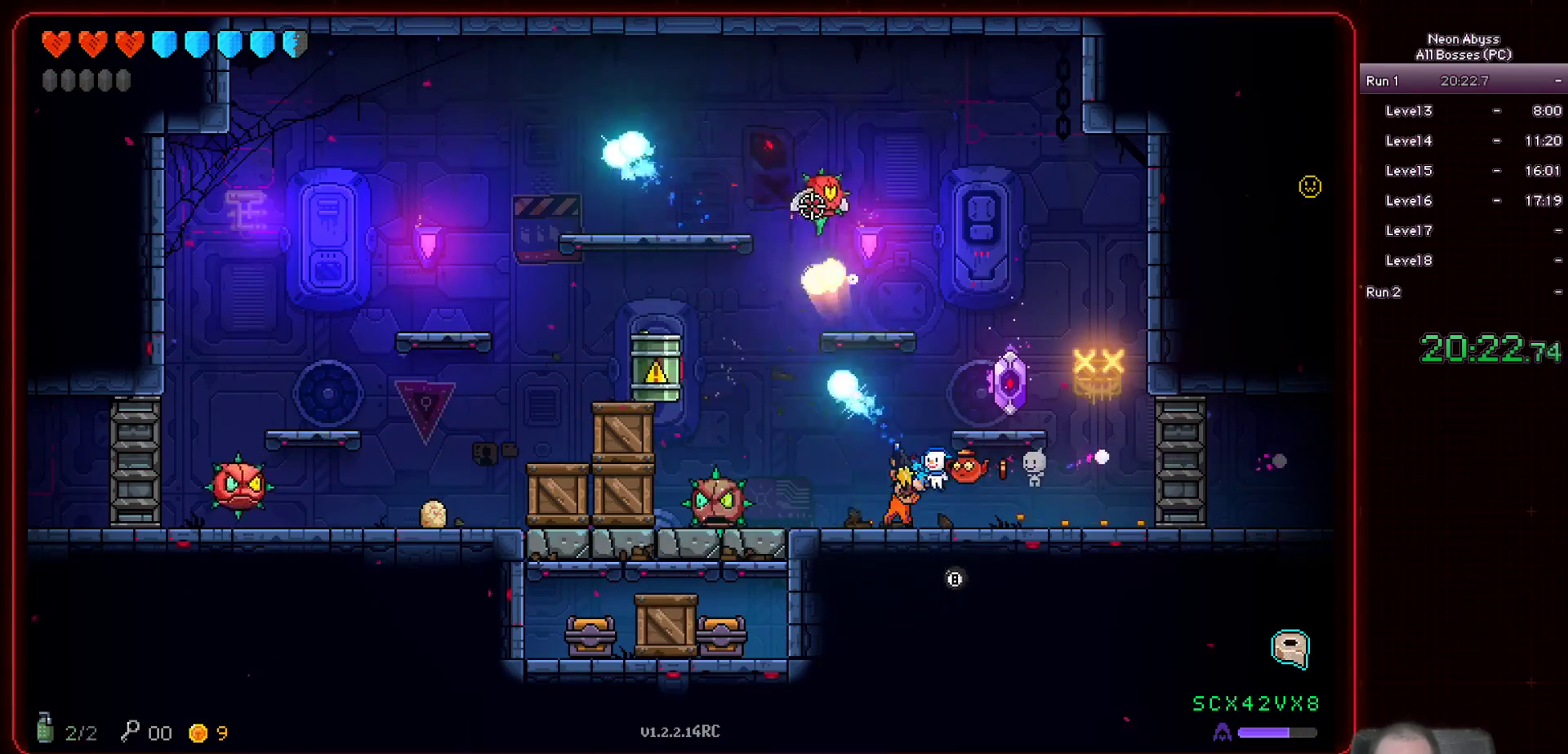
Gameplay with keyboard and mouse; each line is a JSON object with the keys and mouse buttons held at the frame after it. "events" lists presses ("down") and releases ("up") of "a", "d", "e", "escape", "f", "s", "shift", "space", "tab", "w", "mouse_left", "mouse_wheel" and "mouse_right" between this image and that frame as [ms after this image, input, new state], when the widget could be followed in between. "mouse_left", "mouse_wheel", "mouse_right" = the "left", "wheel", "right" buttons of the "mouse" list. No other keys are recorded. "wheel" means that the mouse wheel is clicked or scrolled. Mouse movement is not recorded.
{"keys": [], "mouse": ["left"], "events": []}
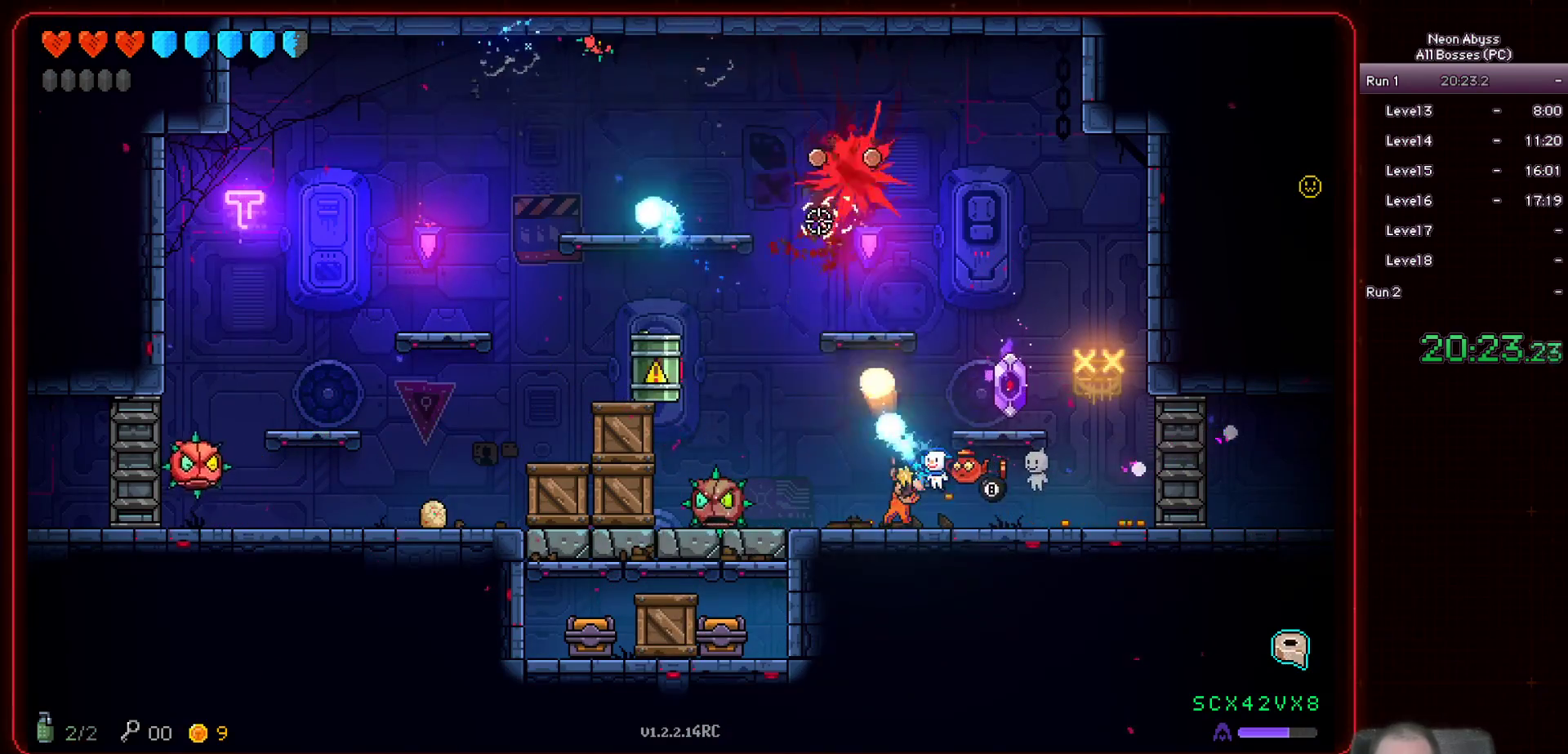
{"keys": [], "mouse": ["left"], "events": [[233, "a", "down"], [383, "a", "up"]]}
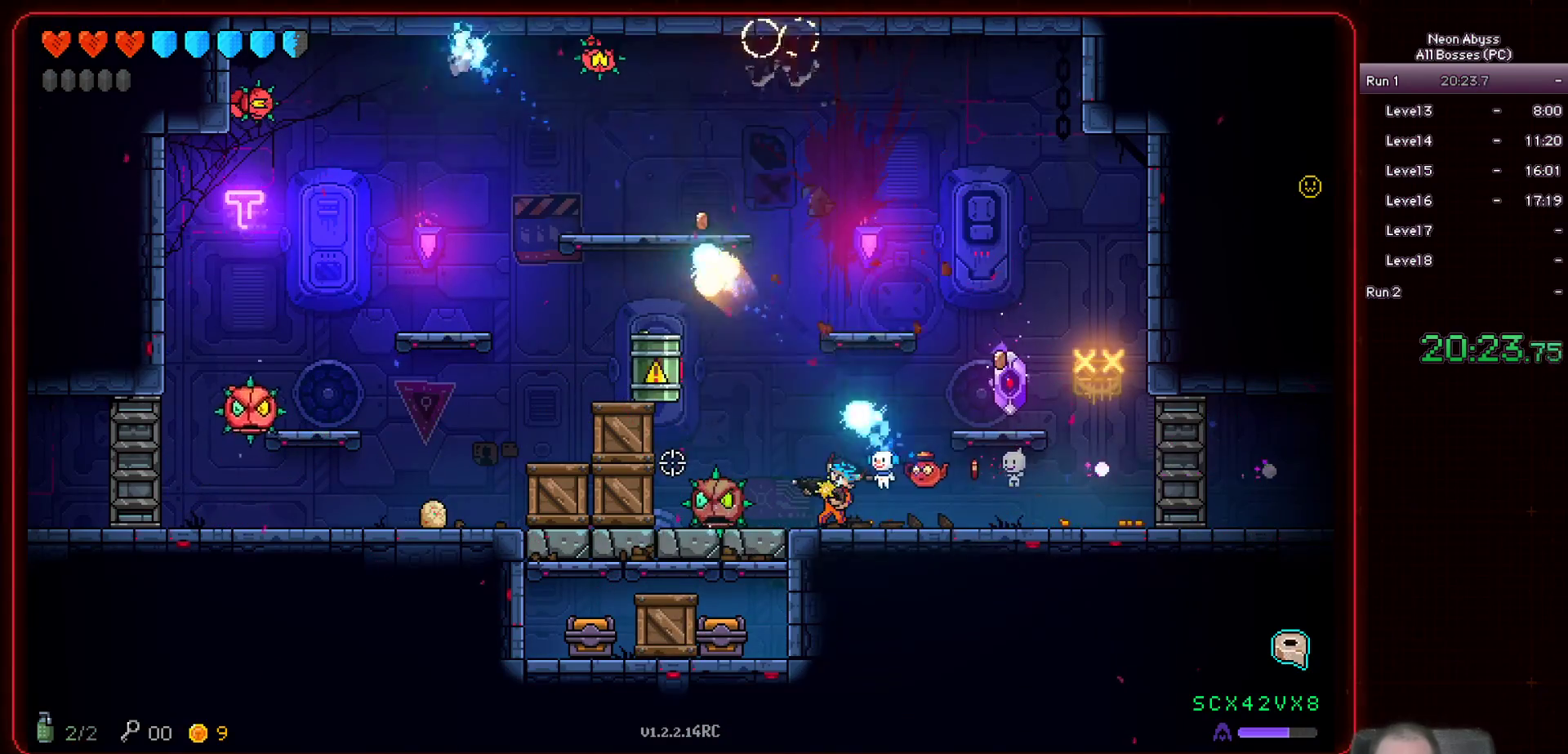
{"keys": [], "mouse": ["left"], "events": []}
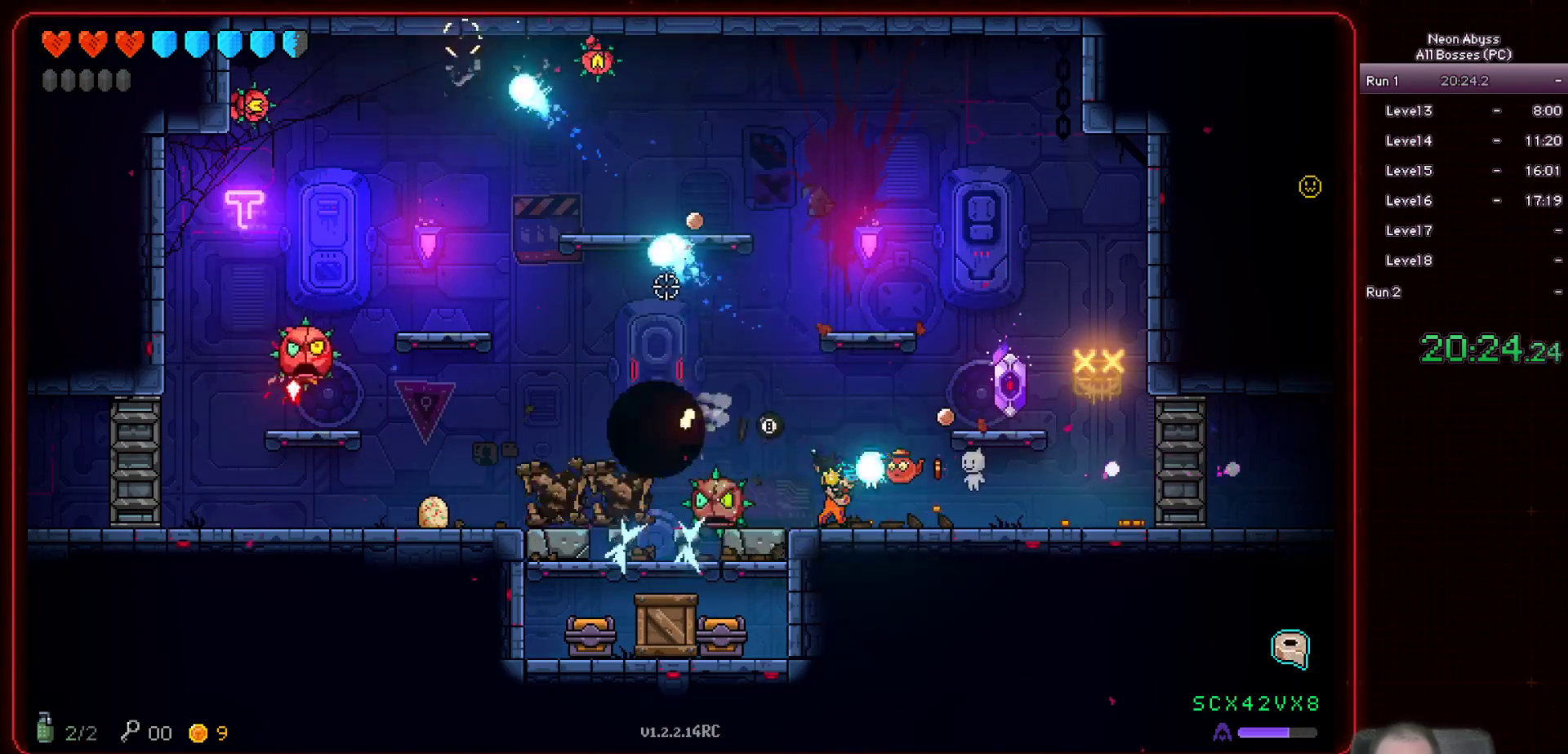
{"keys": [], "mouse": ["left"], "events": [[333, "space", "down"], [467, "space", "up"]]}
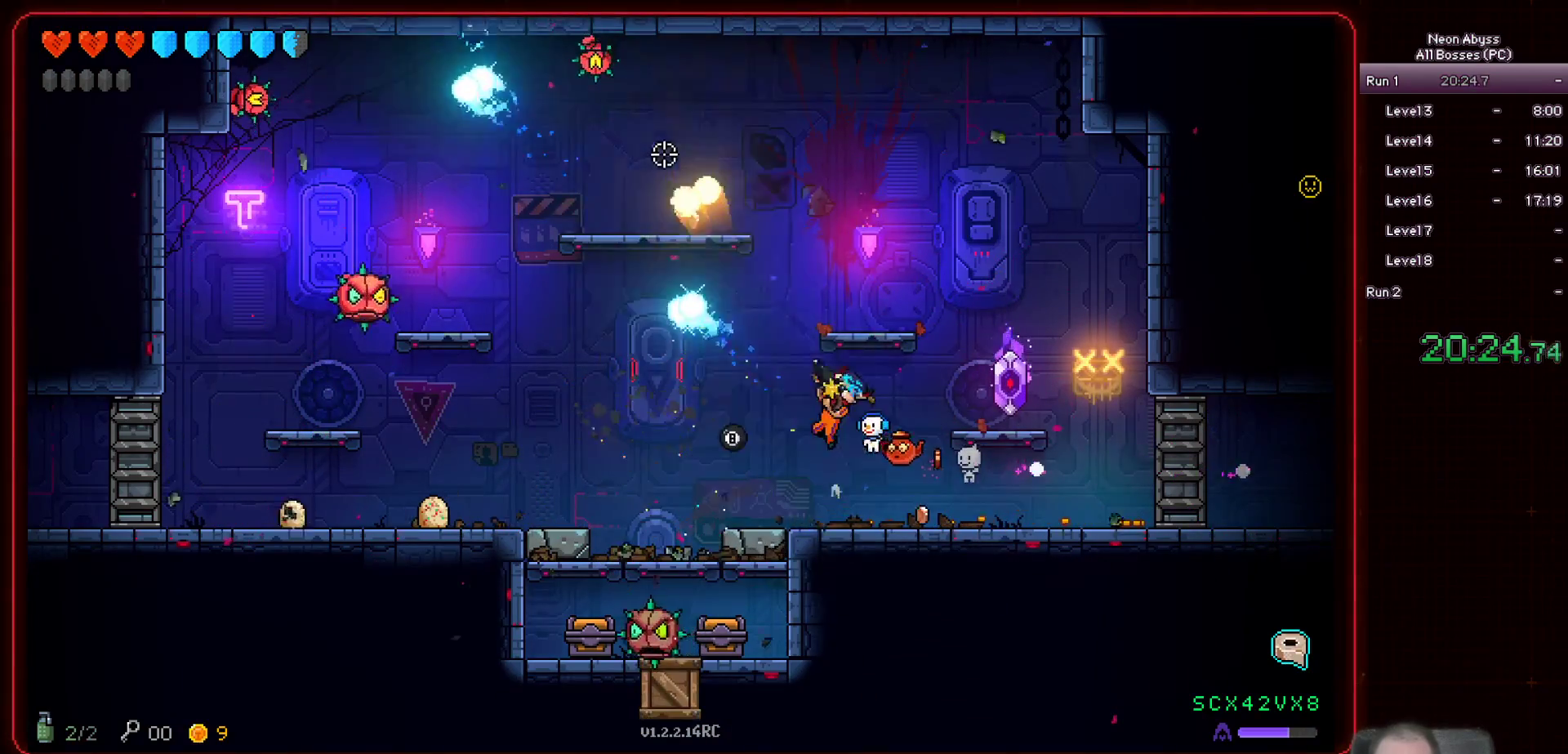
{"keys": [], "mouse": ["left"], "events": []}
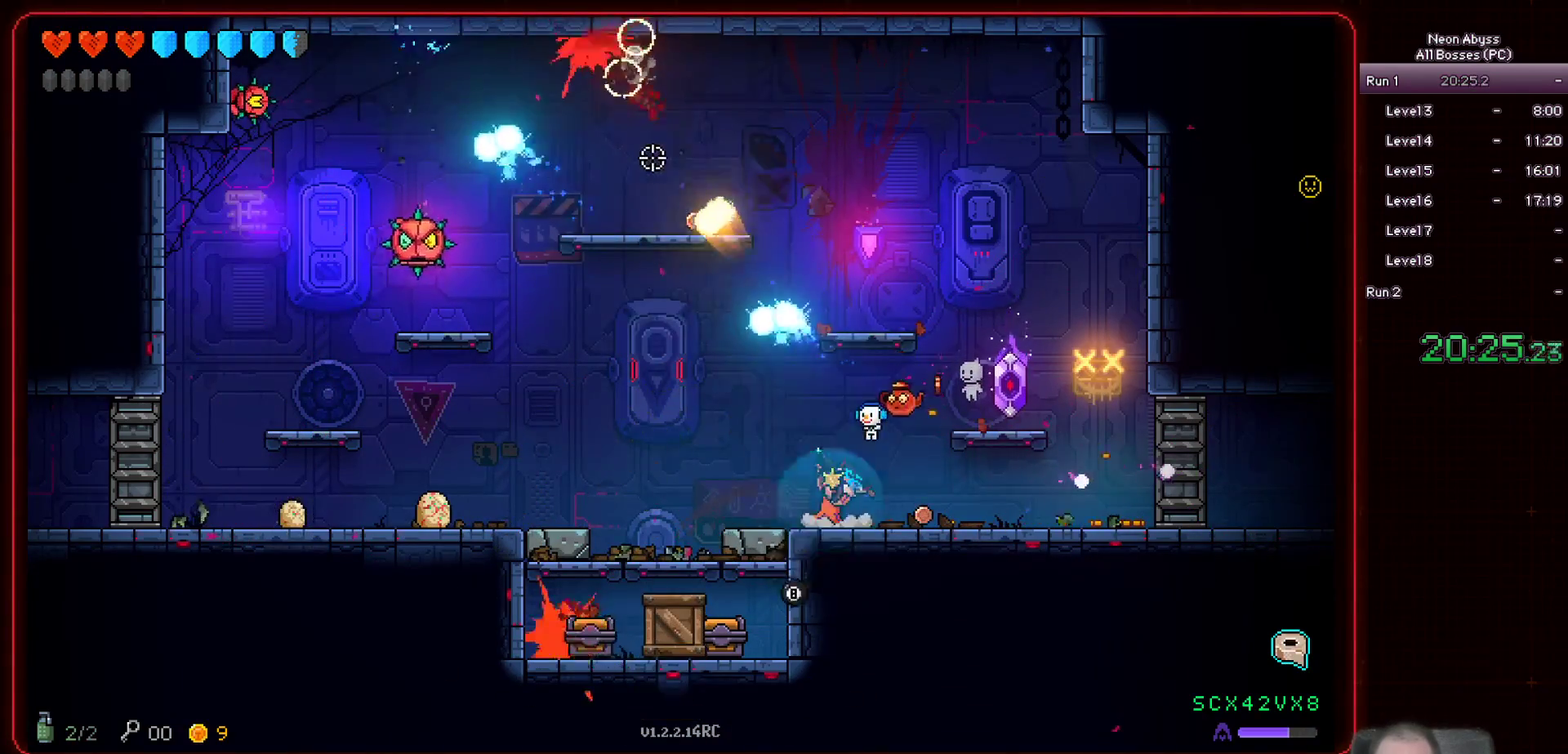
{"keys": [], "mouse": ["left"], "events": [[33, "space", "down"], [217, "space", "up"]]}
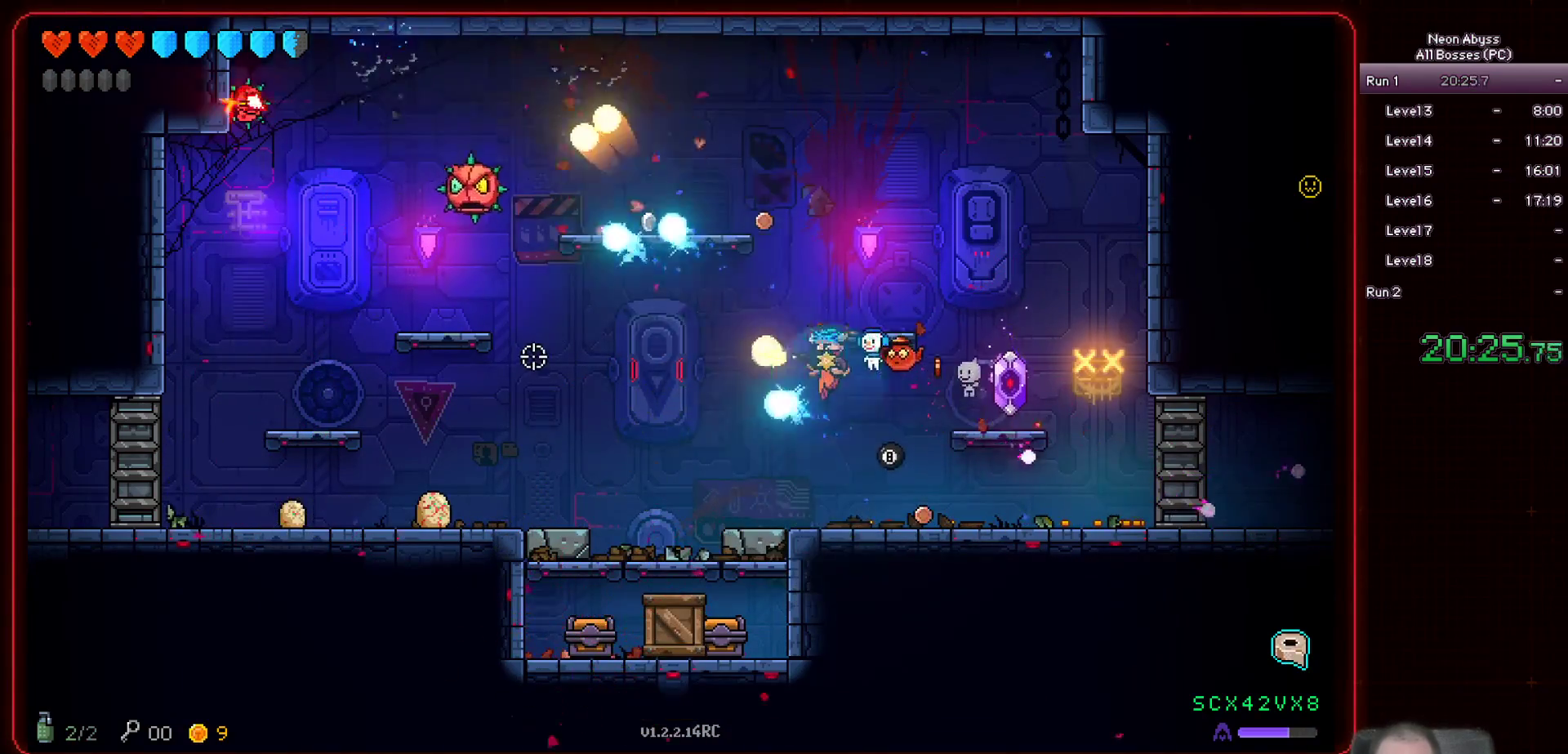
{"keys": ["space"], "mouse": ["left"], "events": [[350, "space", "down"]]}
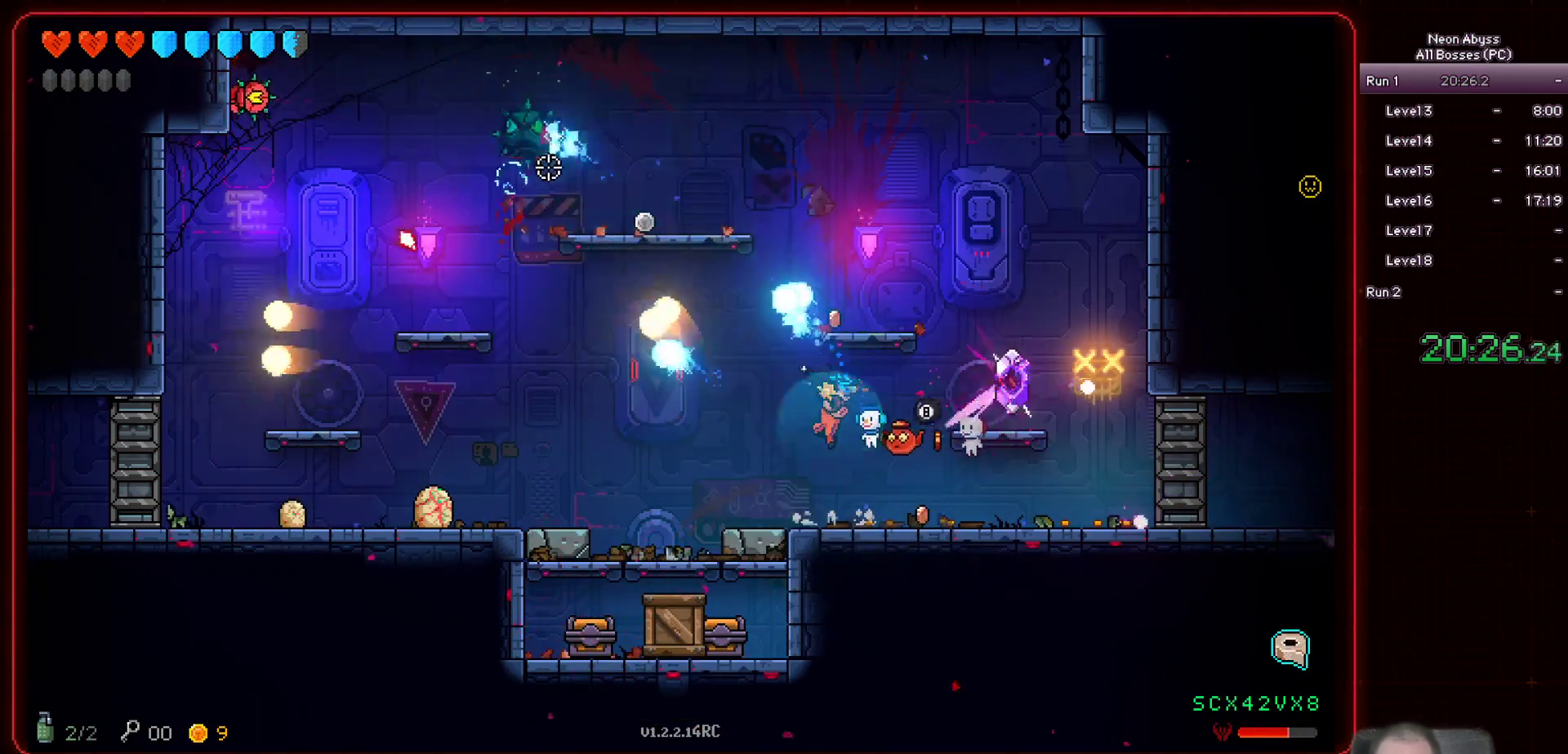
{"keys": [], "mouse": ["left"], "events": [[33, "space", "up"]]}
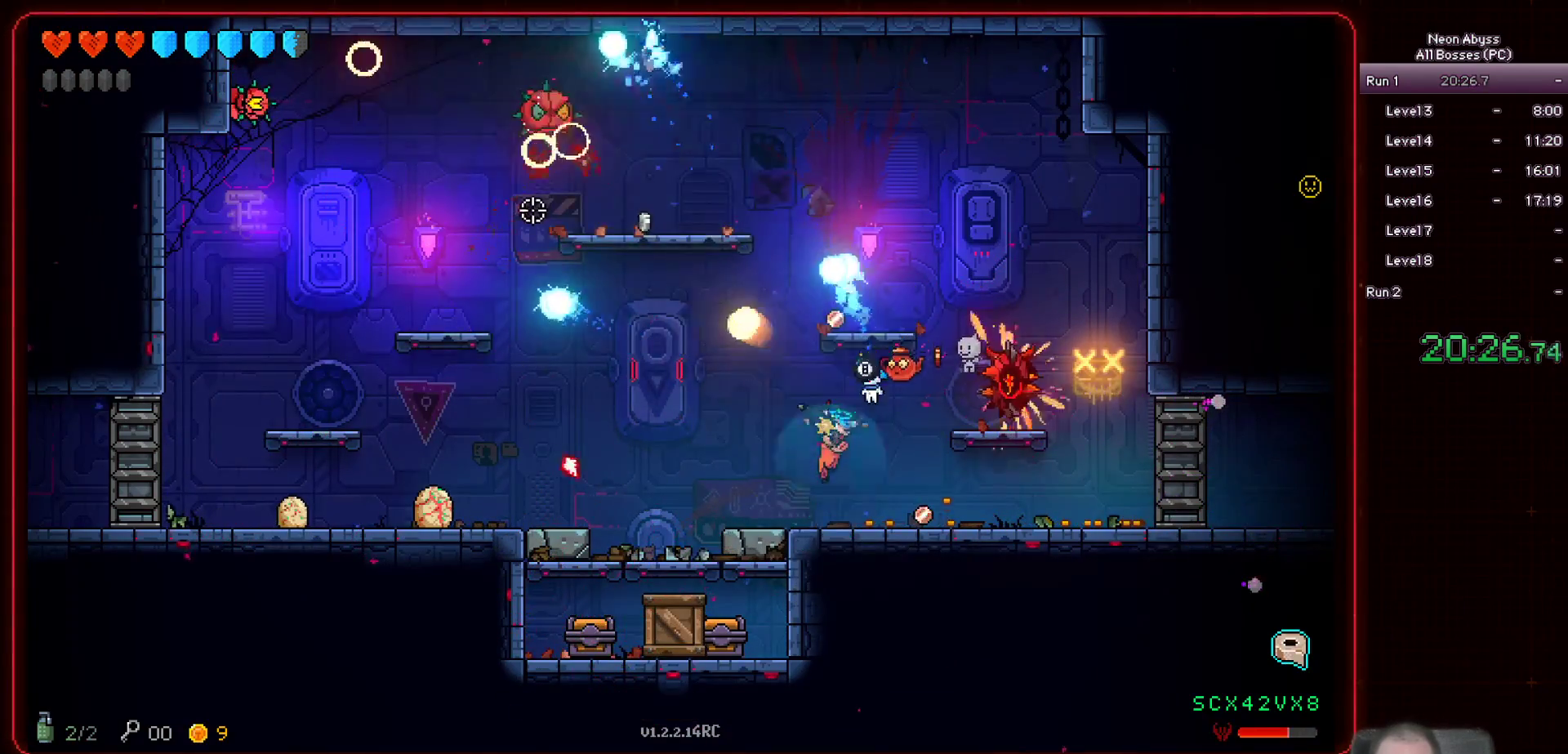
{"keys": [], "mouse": ["left"], "events": [[117, "space", "down"], [334, "space", "up"]]}
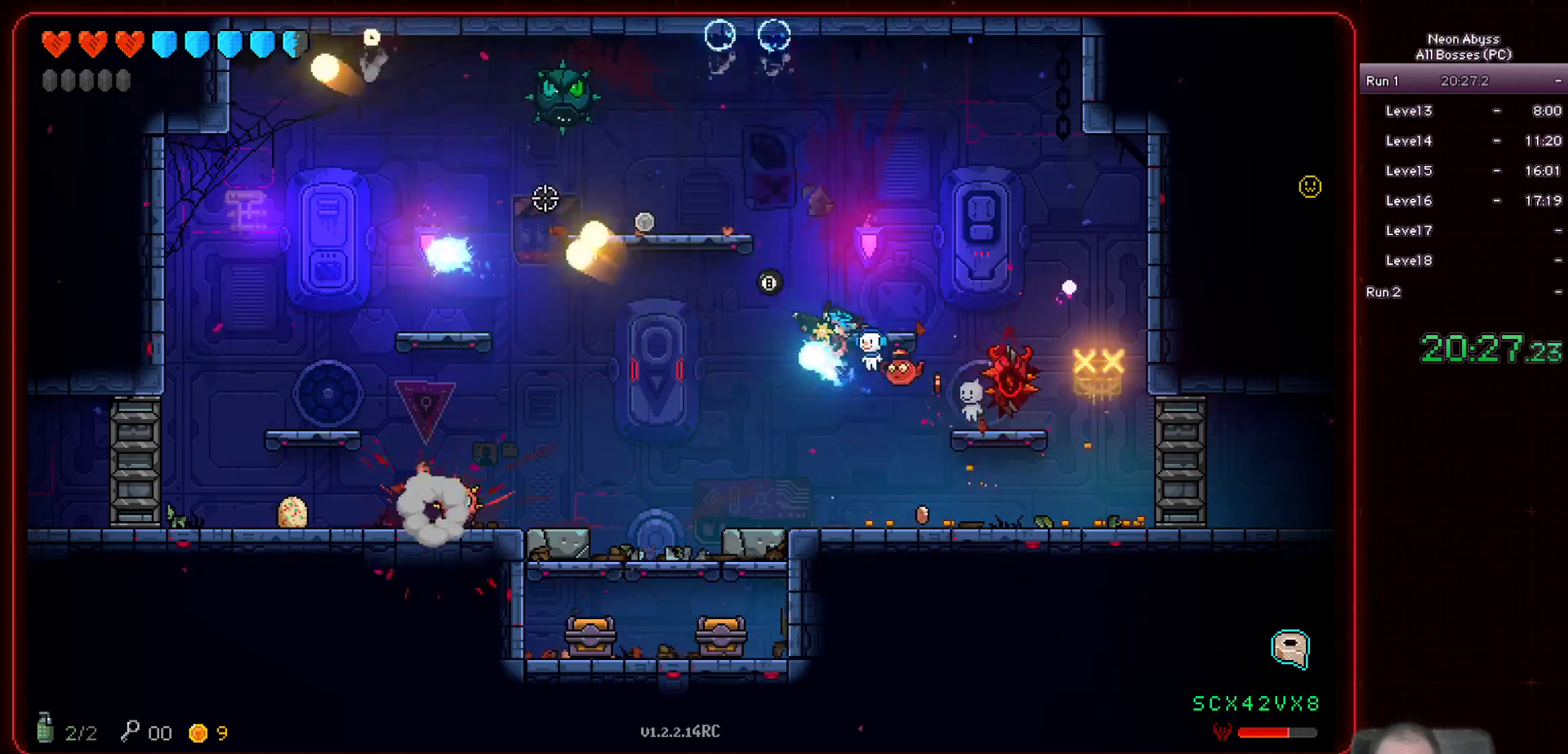
{"keys": ["space"], "mouse": ["left"], "events": [[417, "space", "down"]]}
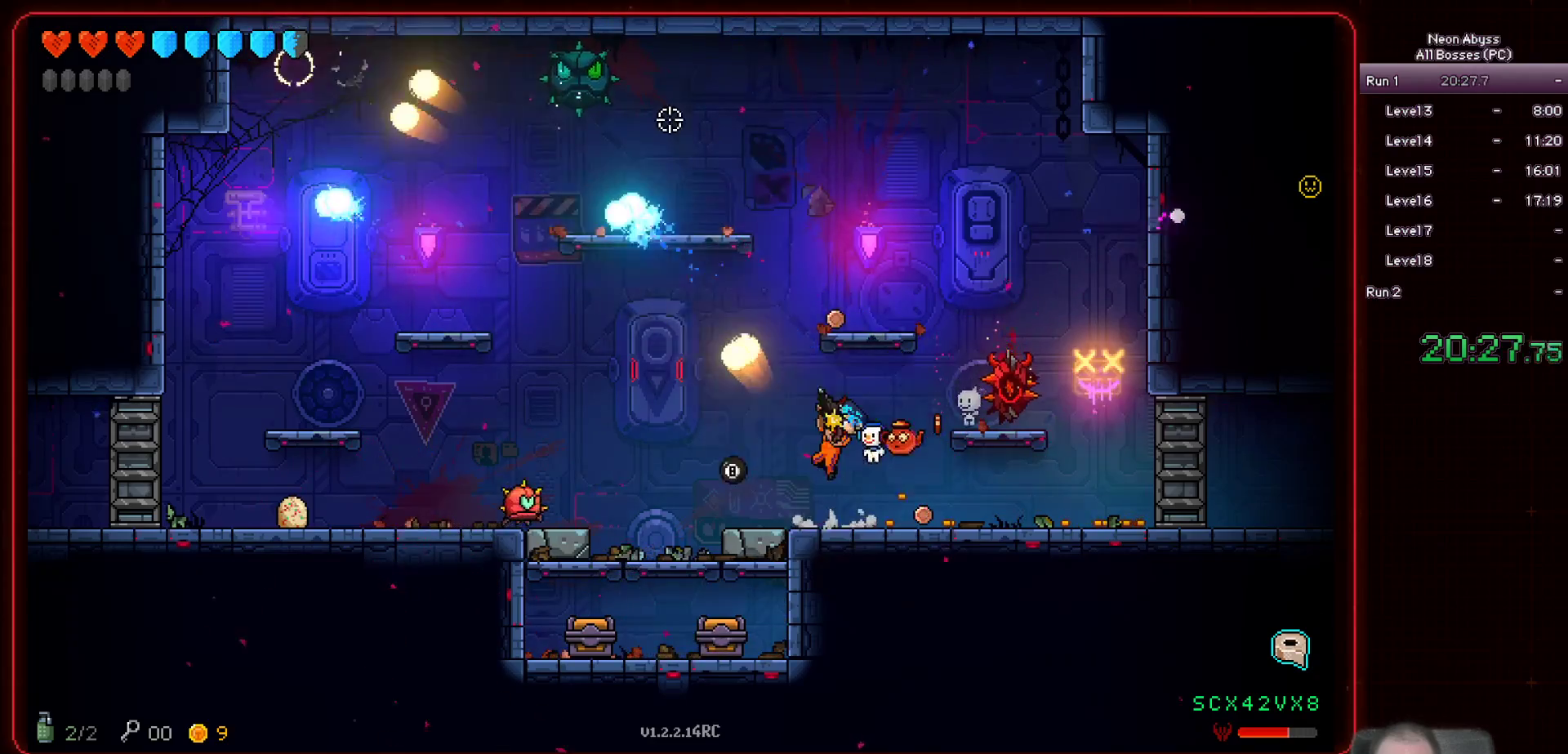
{"keys": [], "mouse": ["left"], "events": [[150, "space", "up"]]}
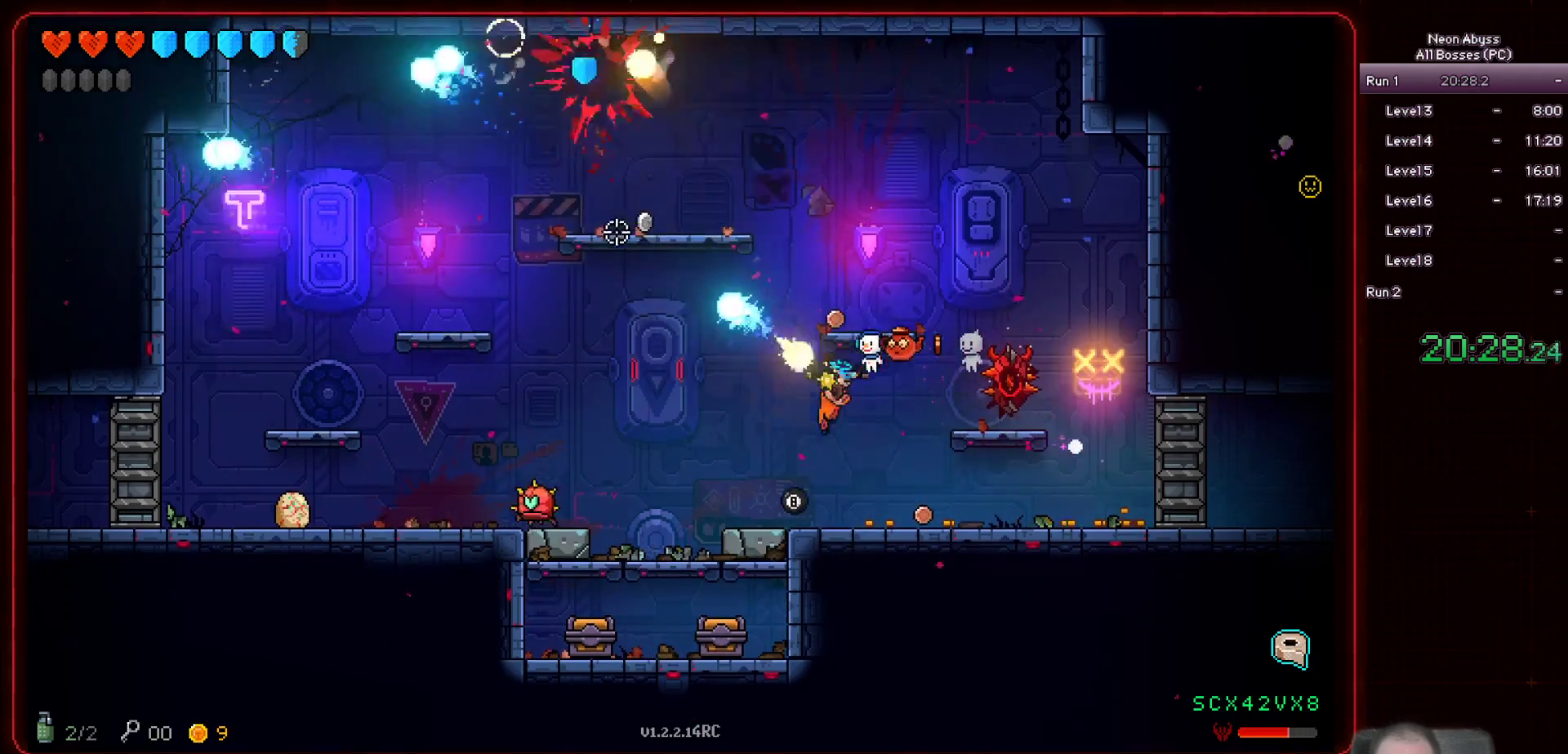
{"keys": [], "mouse": ["left"], "events": [[333, "space", "down"], [500, "space", "up"]]}
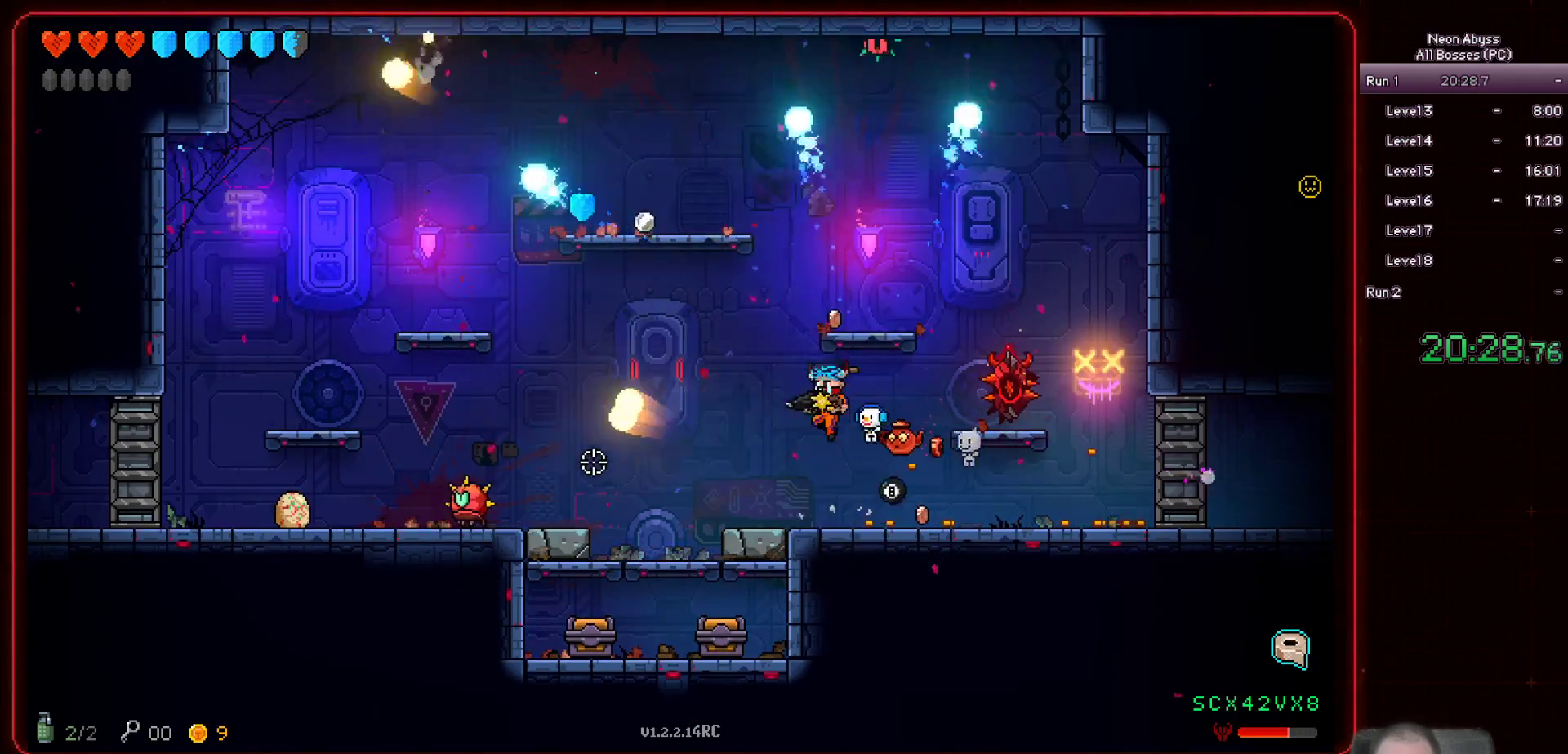
{"keys": [], "mouse": ["left"], "events": []}
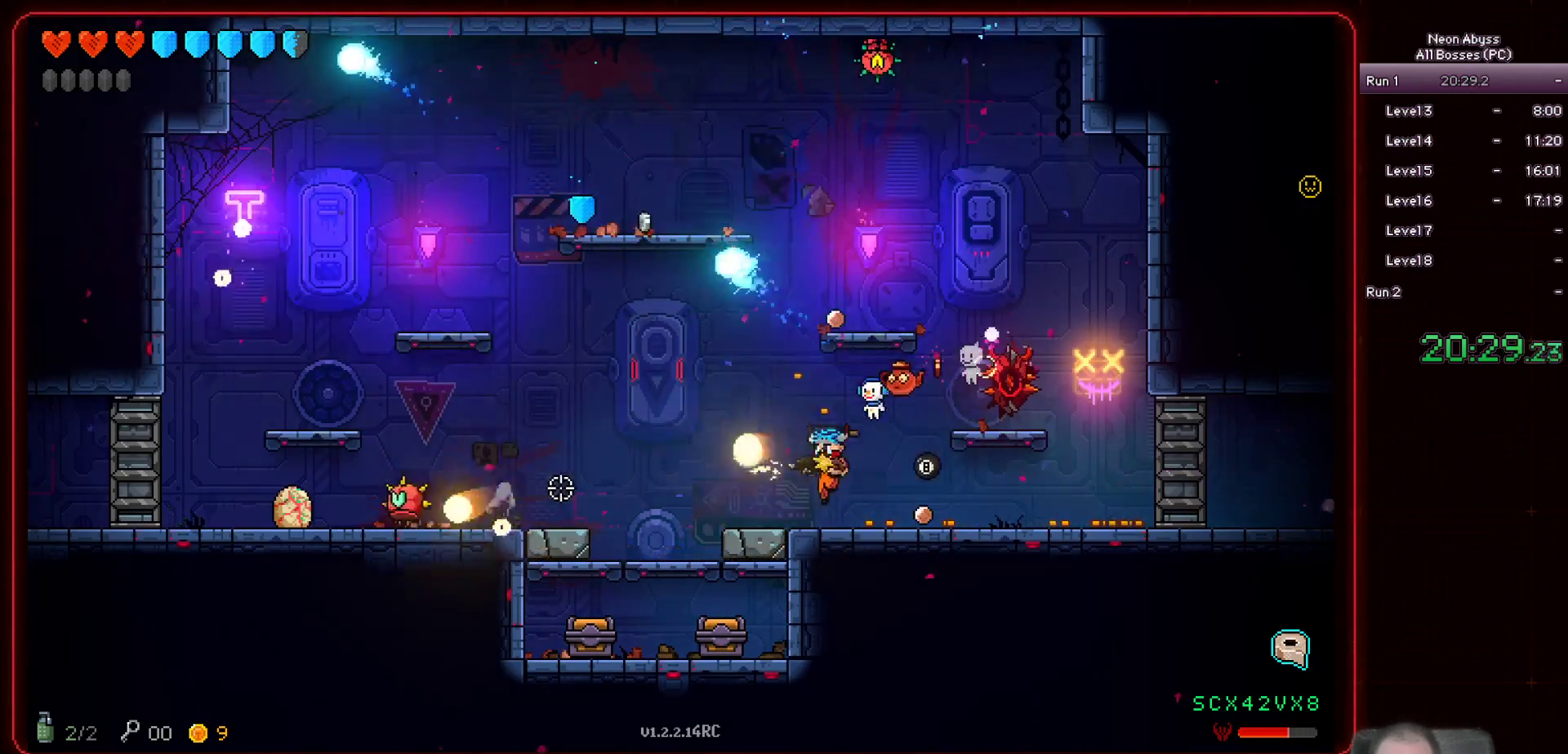
{"keys": [], "mouse": ["left"], "events": []}
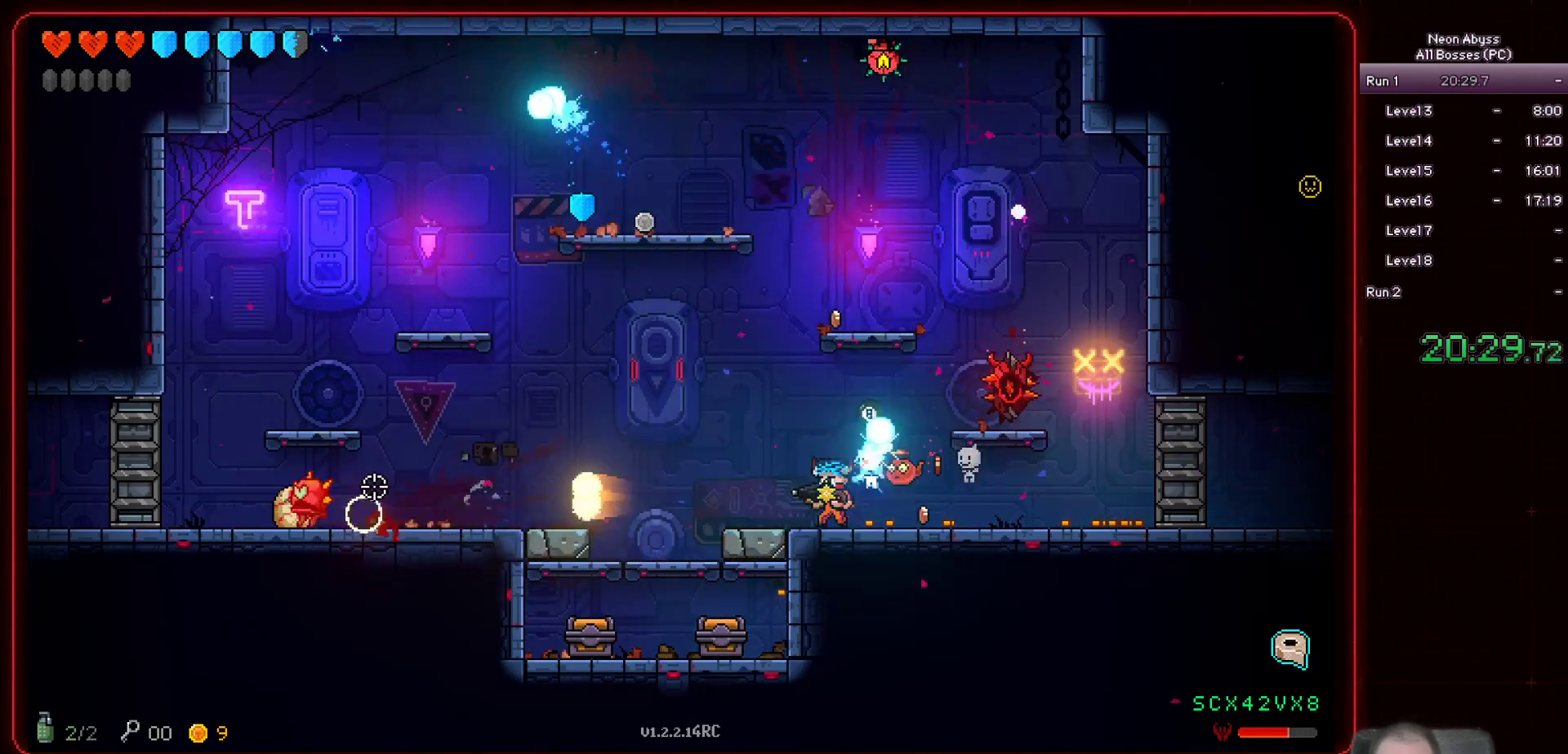
{"keys": ["a"], "mouse": ["left"], "events": [[67, "space", "down"], [101, "a", "down"], [301, "space", "up"]]}
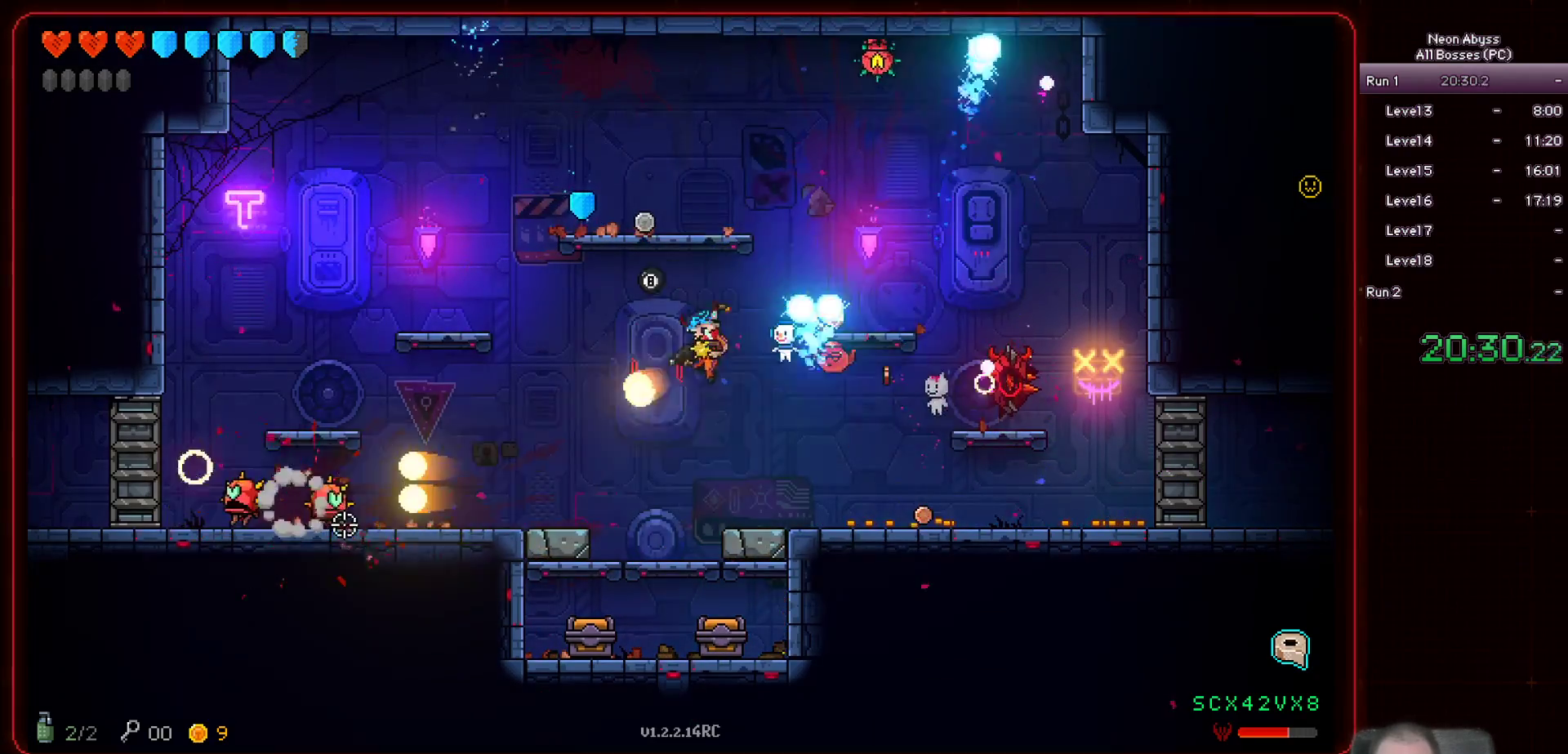
{"keys": [], "mouse": ["left"], "events": [[50, "a", "up"], [267, "space", "down"], [484, "space", "up"]]}
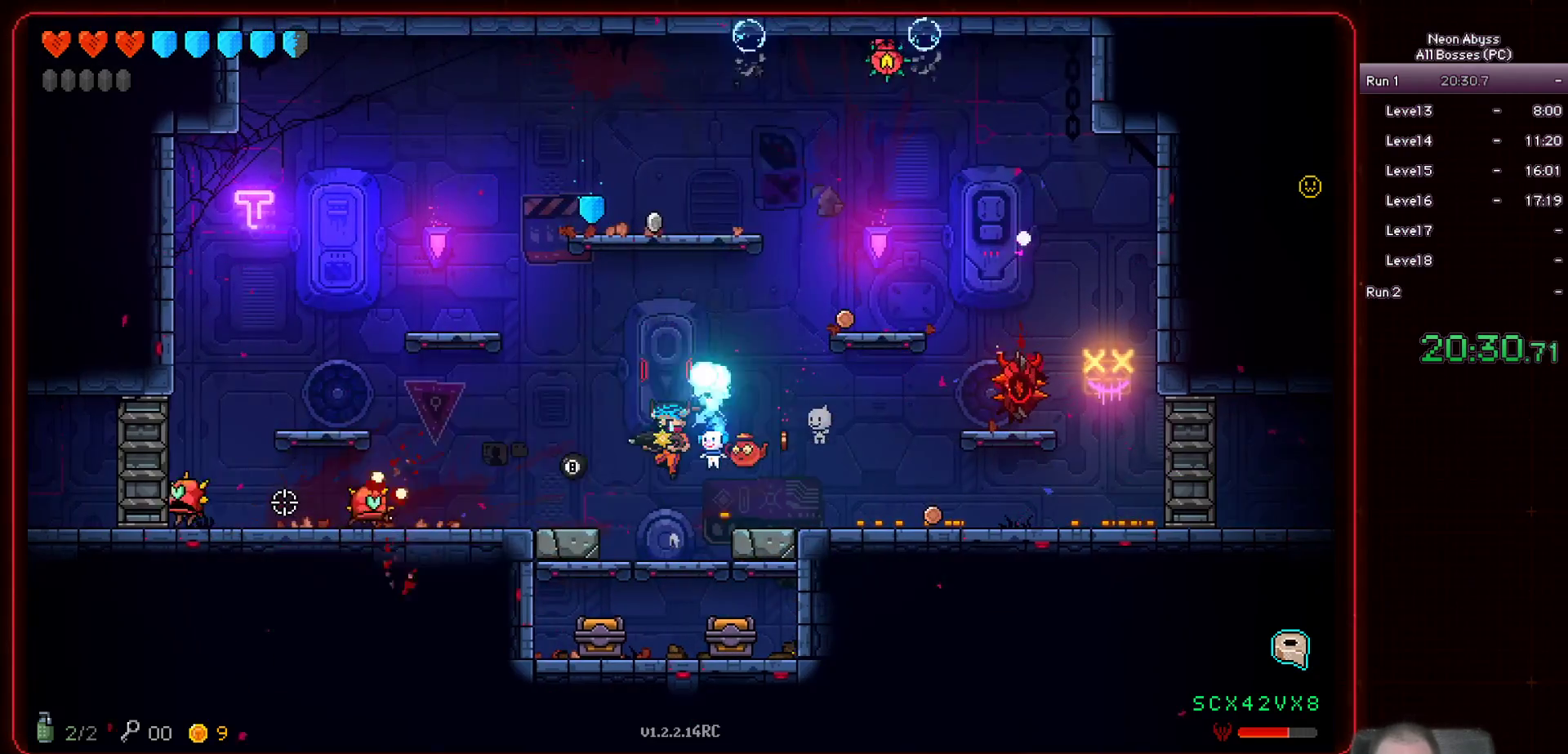
{"keys": [], "mouse": ["left"], "events": []}
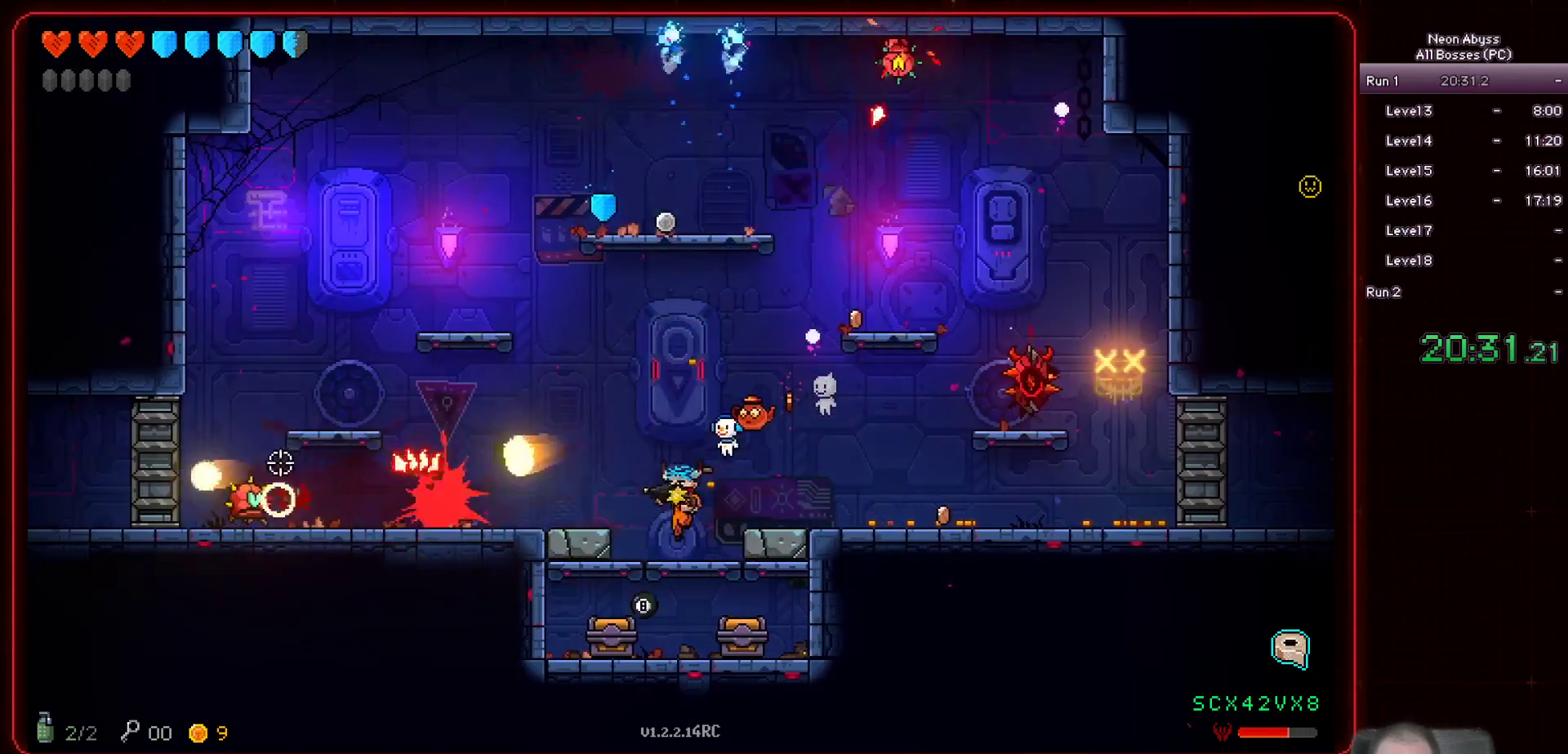
{"keys": ["d"], "mouse": ["left"], "events": [[17, "d", "down"], [133, "space", "down"], [334, "space", "up"]]}
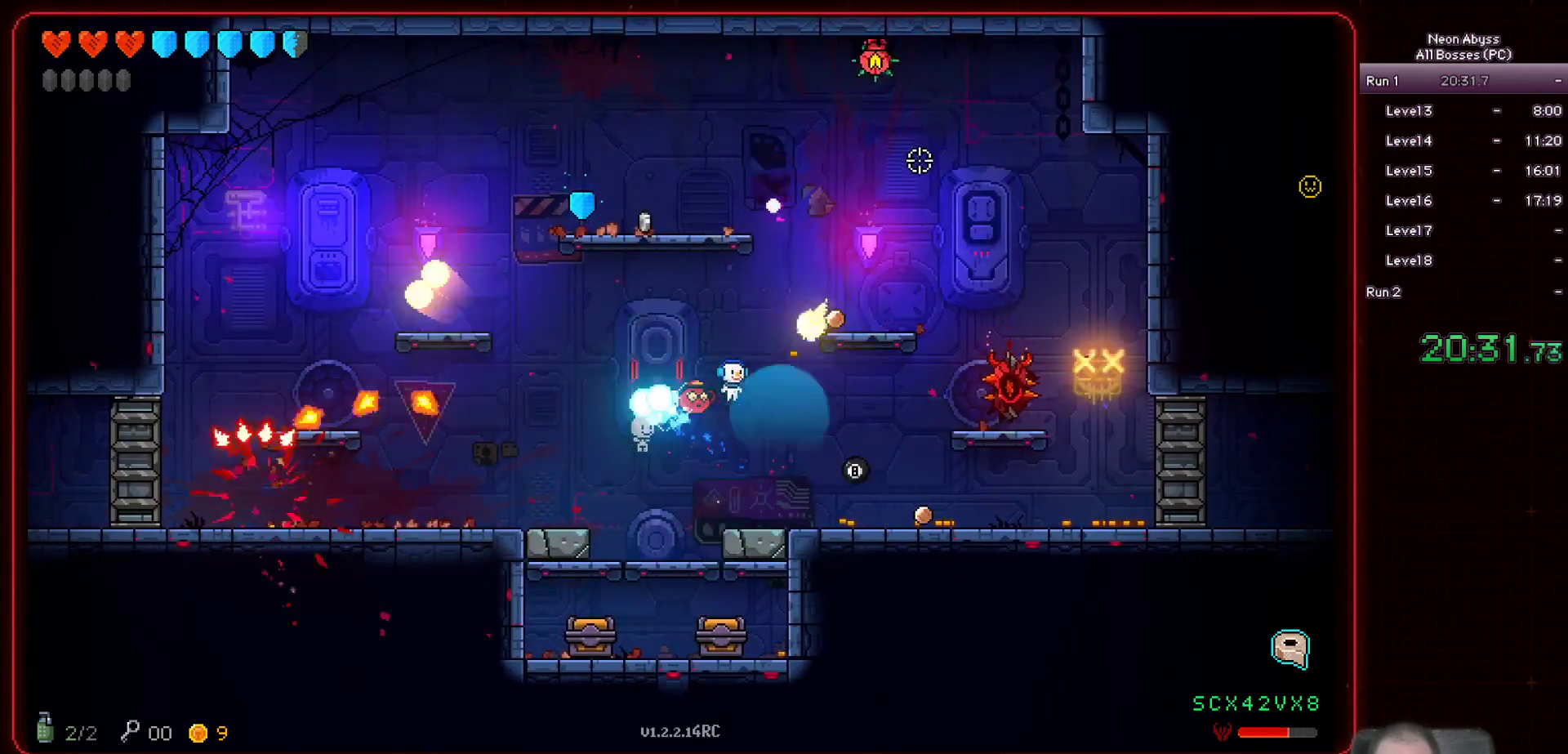
{"keys": [], "mouse": ["left"], "events": [[67, "d", "up"]]}
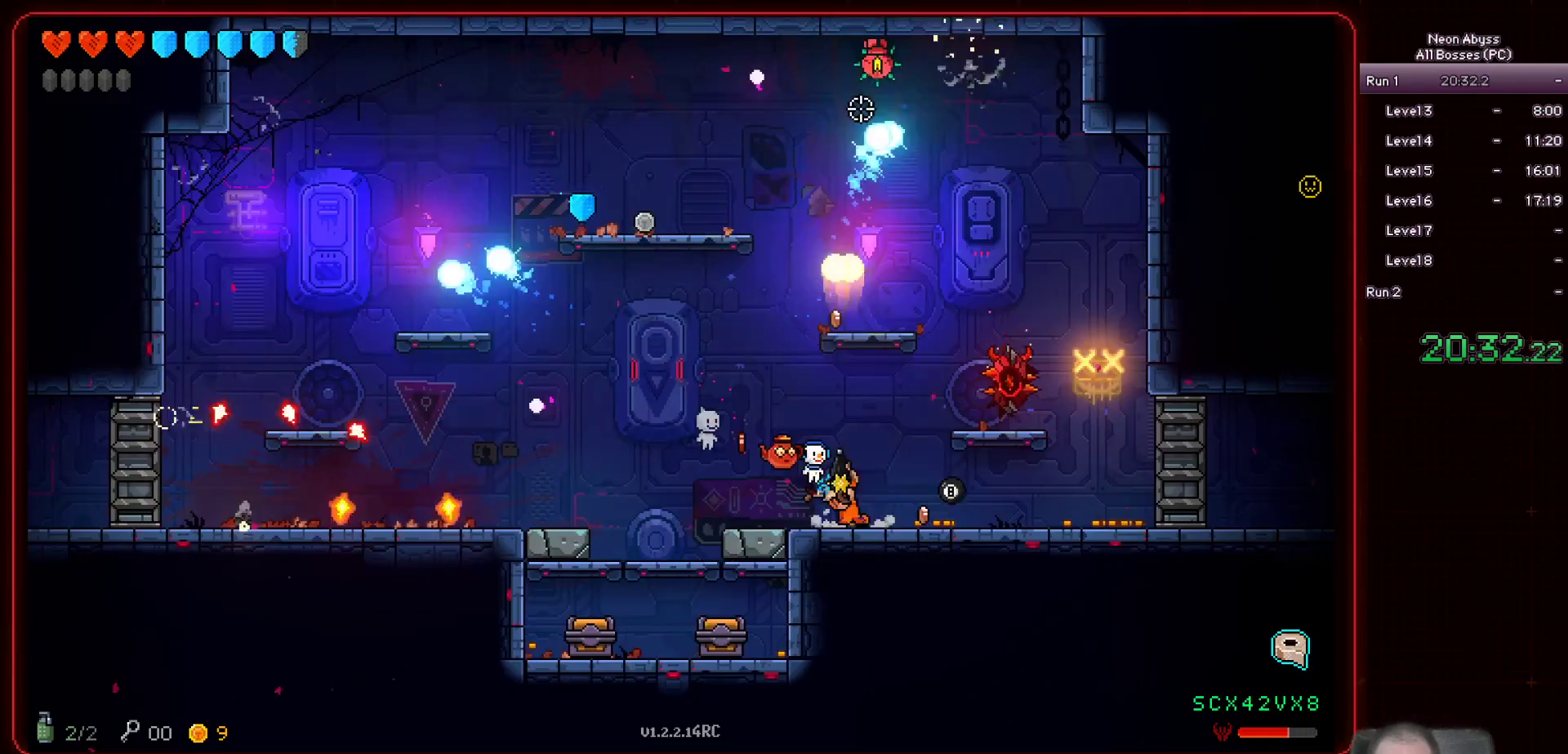
{"keys": ["a"], "mouse": ["left"], "events": [[450, "a", "down"]]}
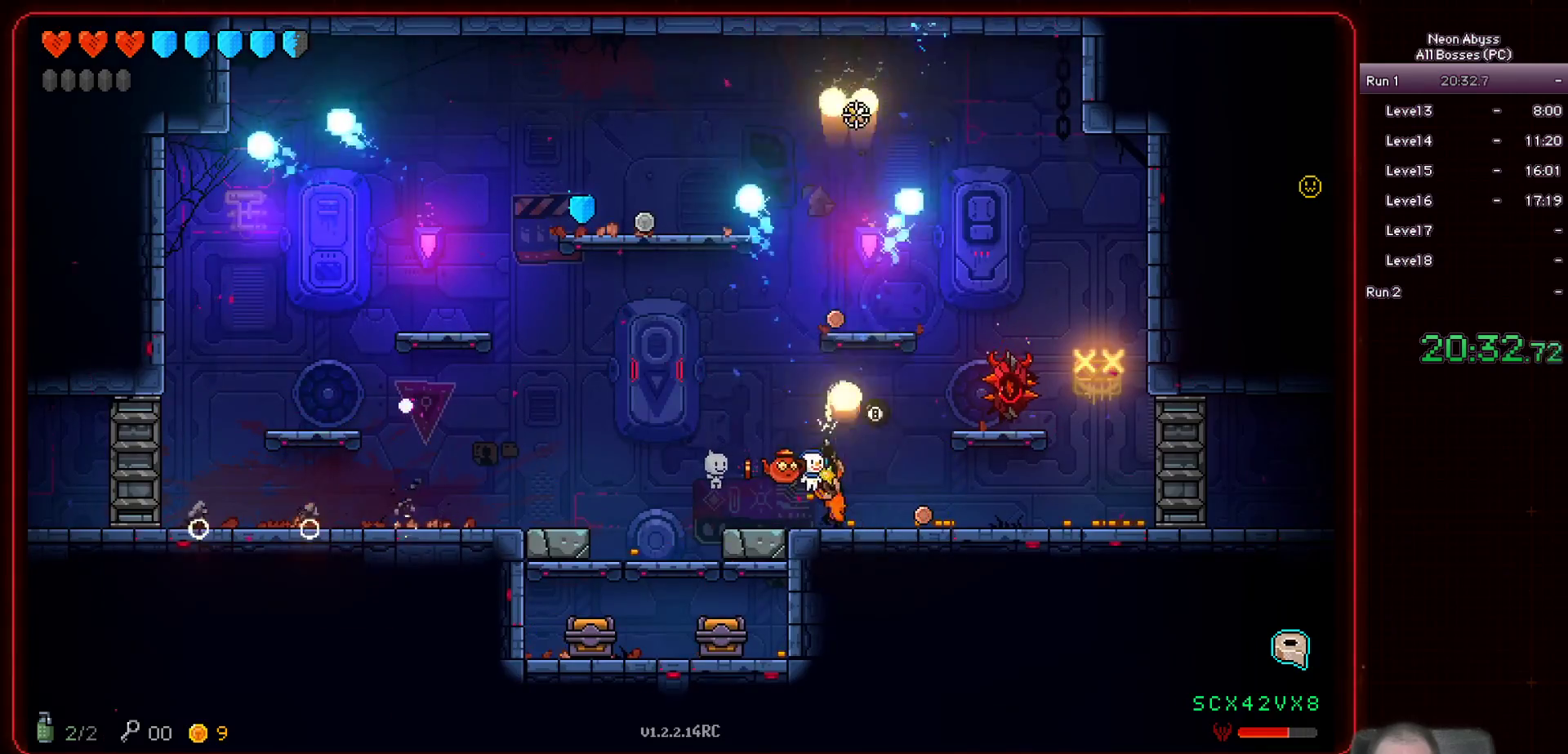
{"keys": ["a"], "mouse": ["left"], "events": [[134, "space", "down"], [434, "space", "up"]]}
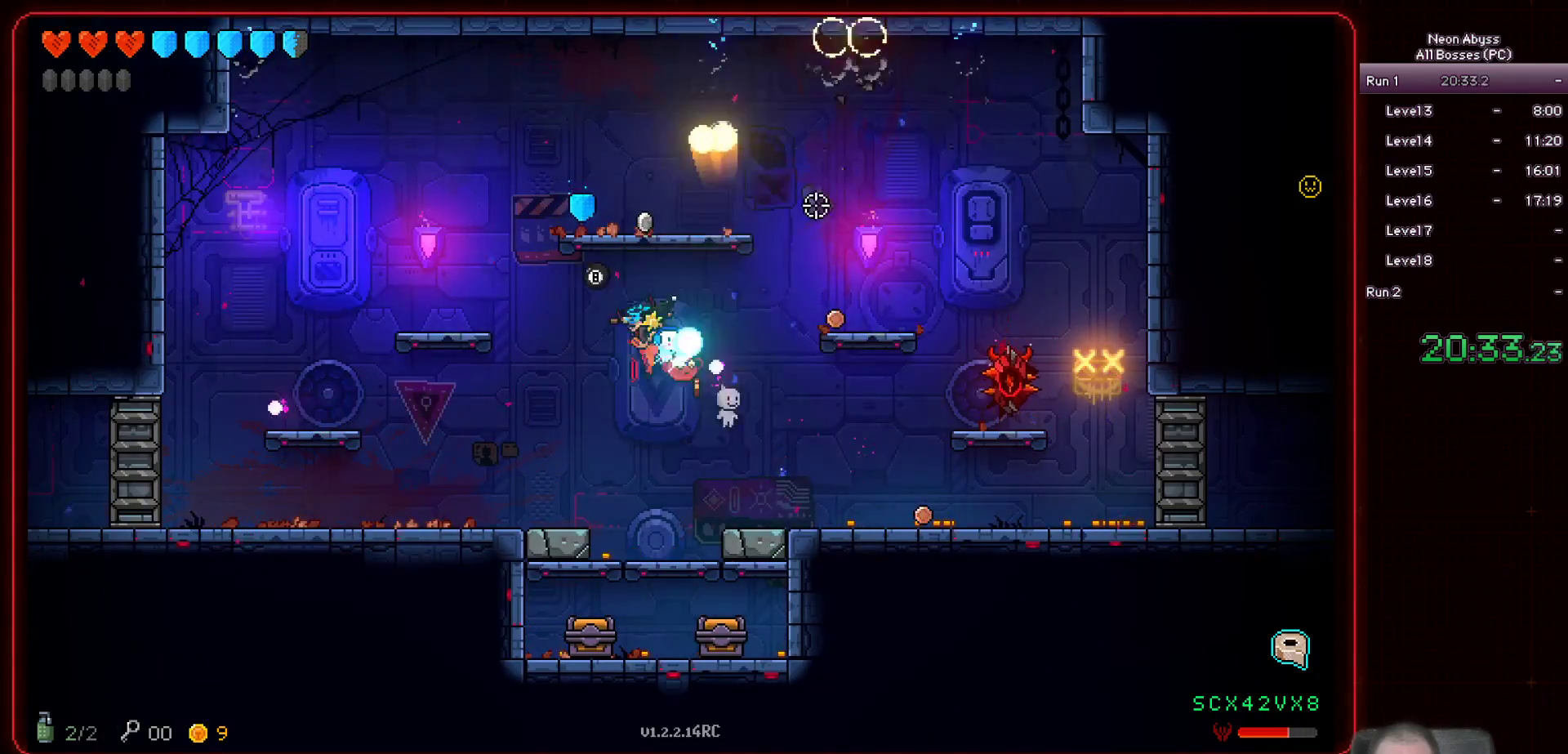
{"keys": ["a", "space"], "mouse": ["left"], "events": [[367, "space", "down"]]}
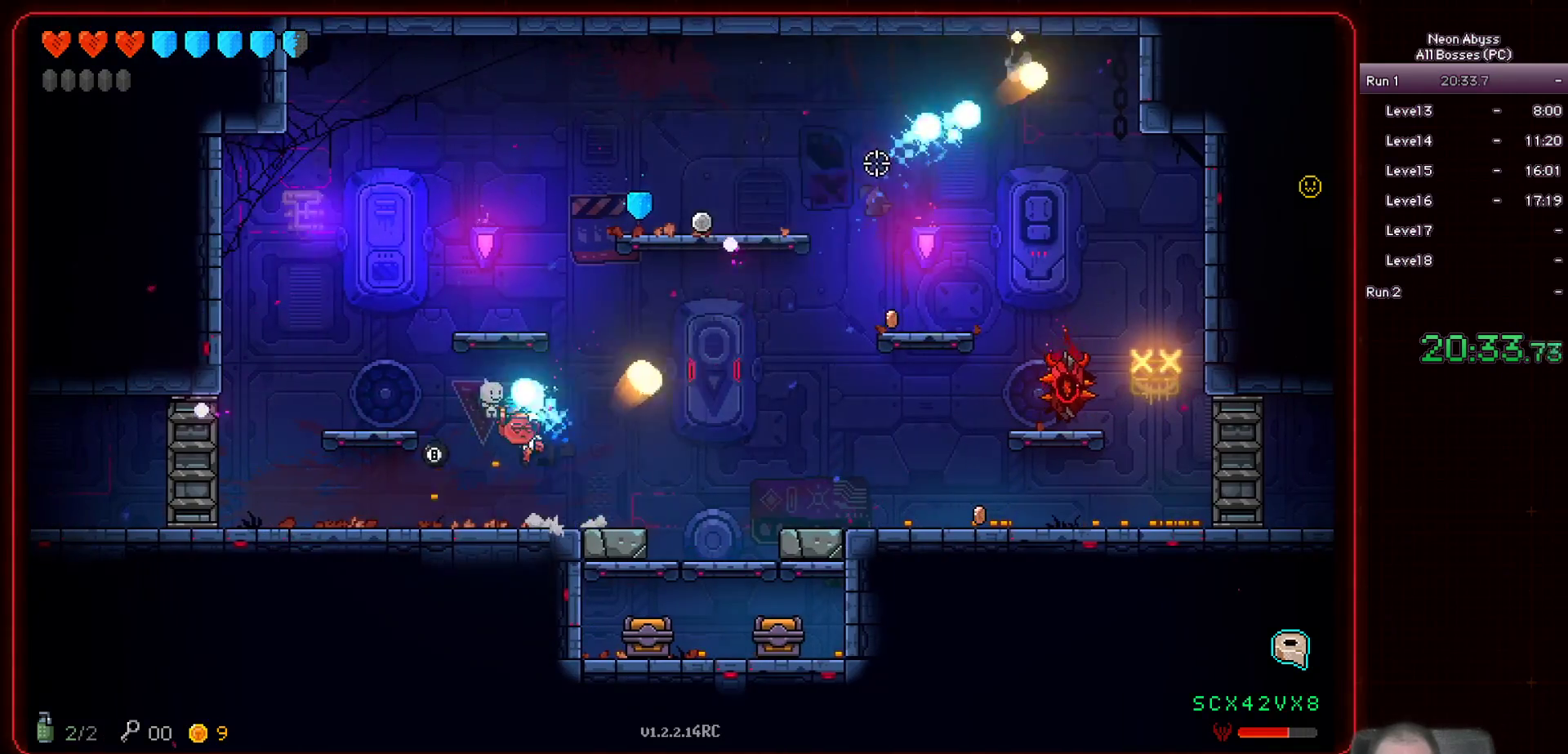
{"keys": ["d"], "mouse": ["left"], "events": [[151, "space", "up"], [334, "a", "up"], [484, "d", "down"]]}
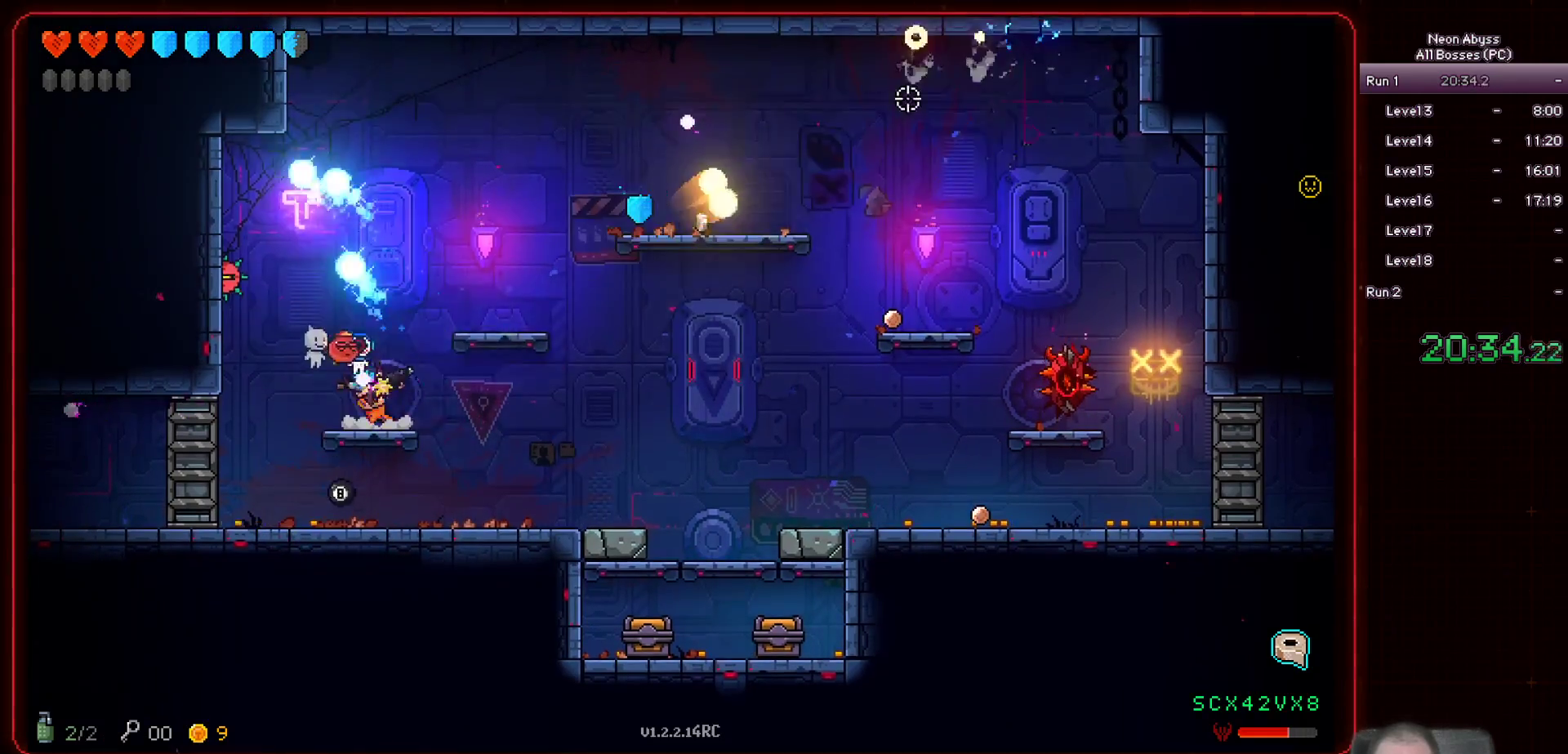
{"keys": [], "mouse": ["left"], "events": [[50, "space", "down"], [300, "space", "up"], [384, "d", "up"]]}
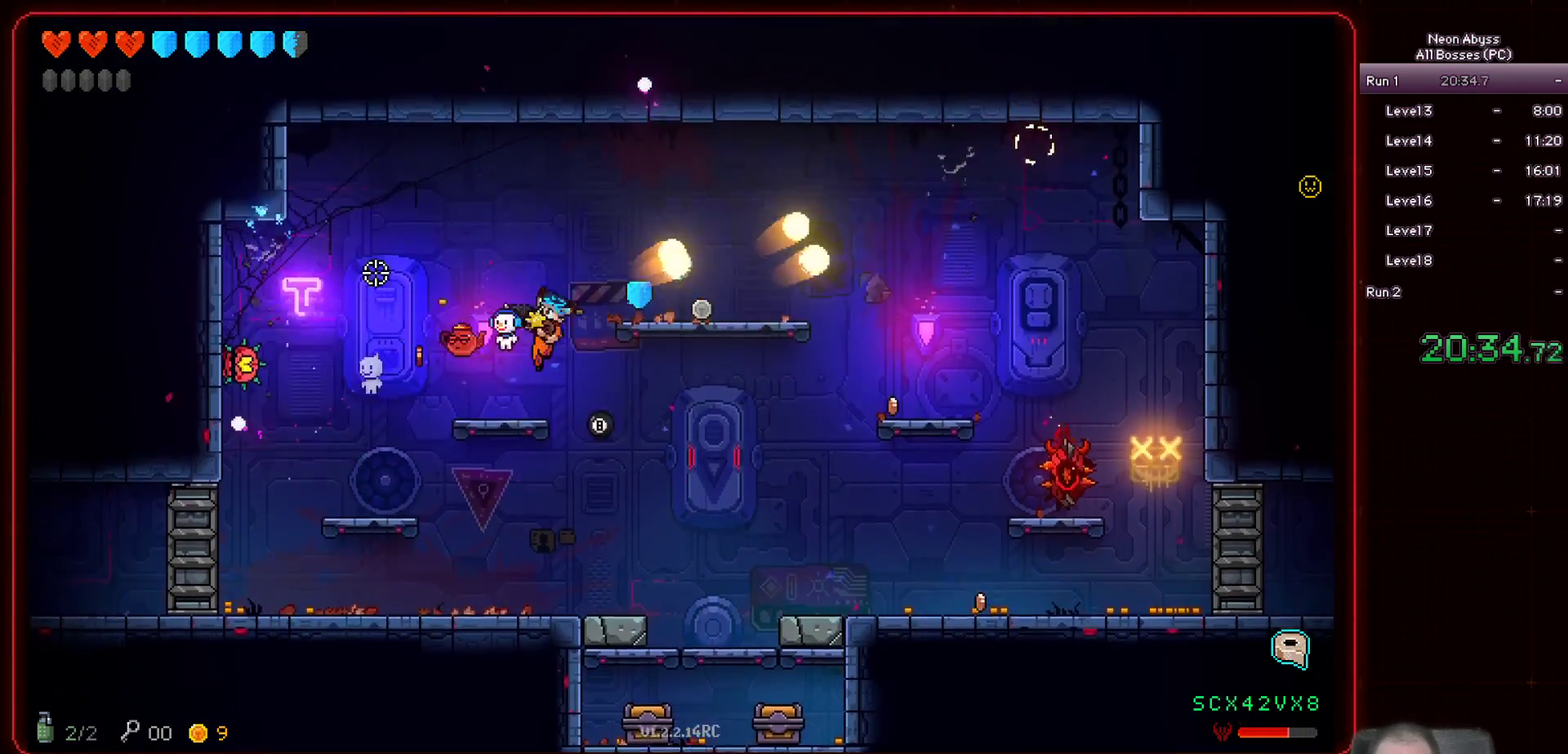
{"keys": ["d"], "mouse": ["left"], "events": [[234, "space", "down"], [284, "d", "down"], [501, "space", "up"]]}
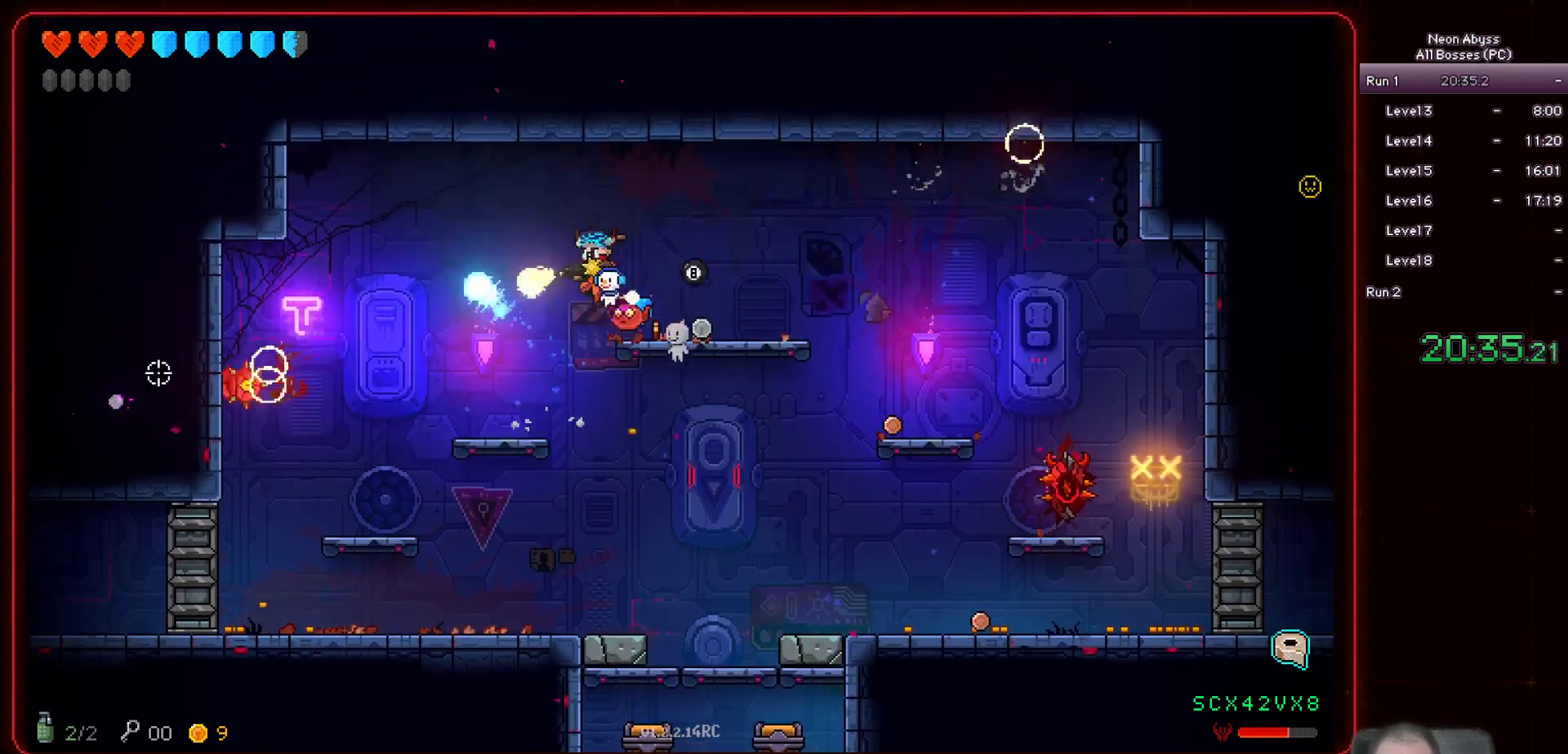
{"keys": [], "mouse": ["left"], "events": [[33, "d", "up"]]}
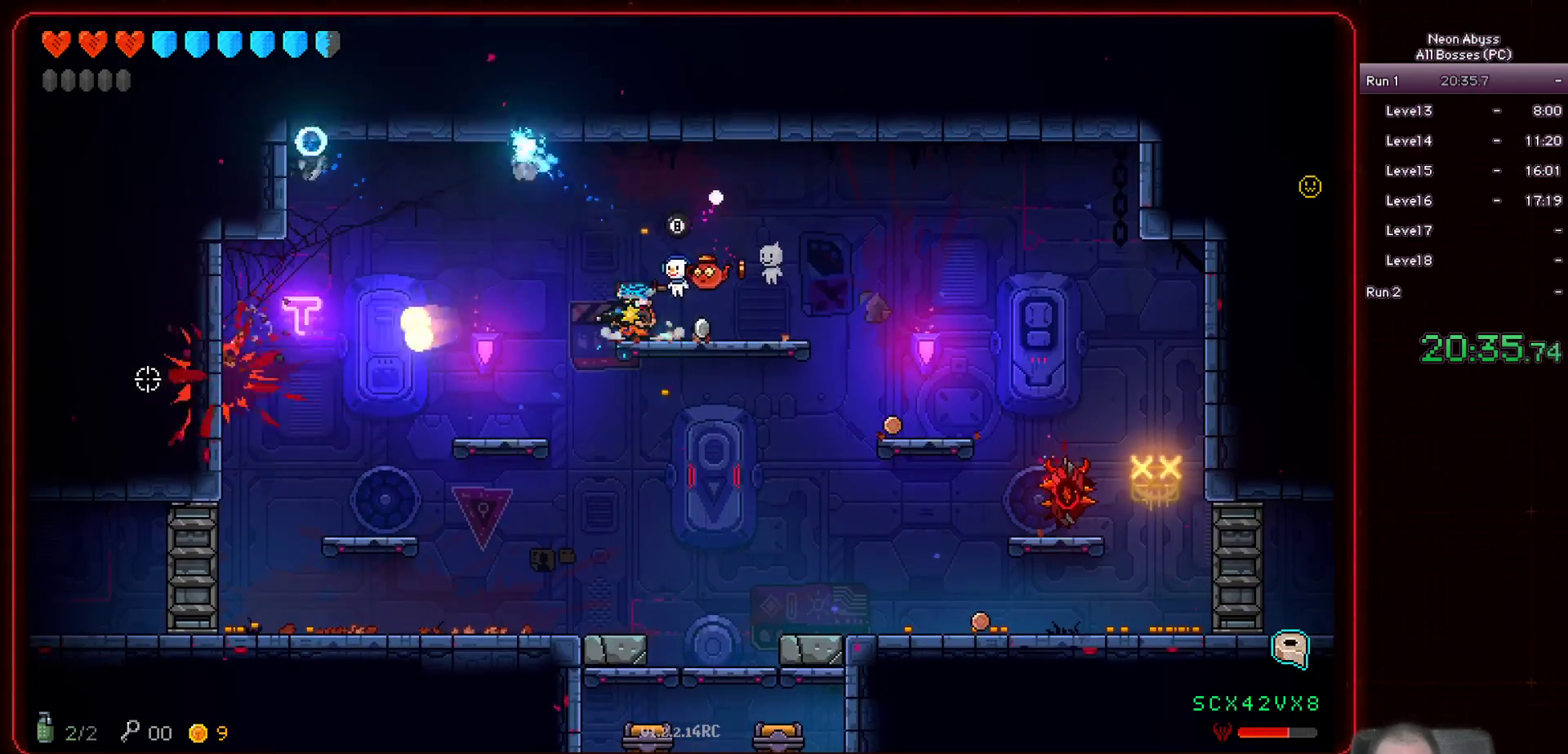
{"keys": ["a"], "mouse": ["left"], "events": [[17, "a", "down"]]}
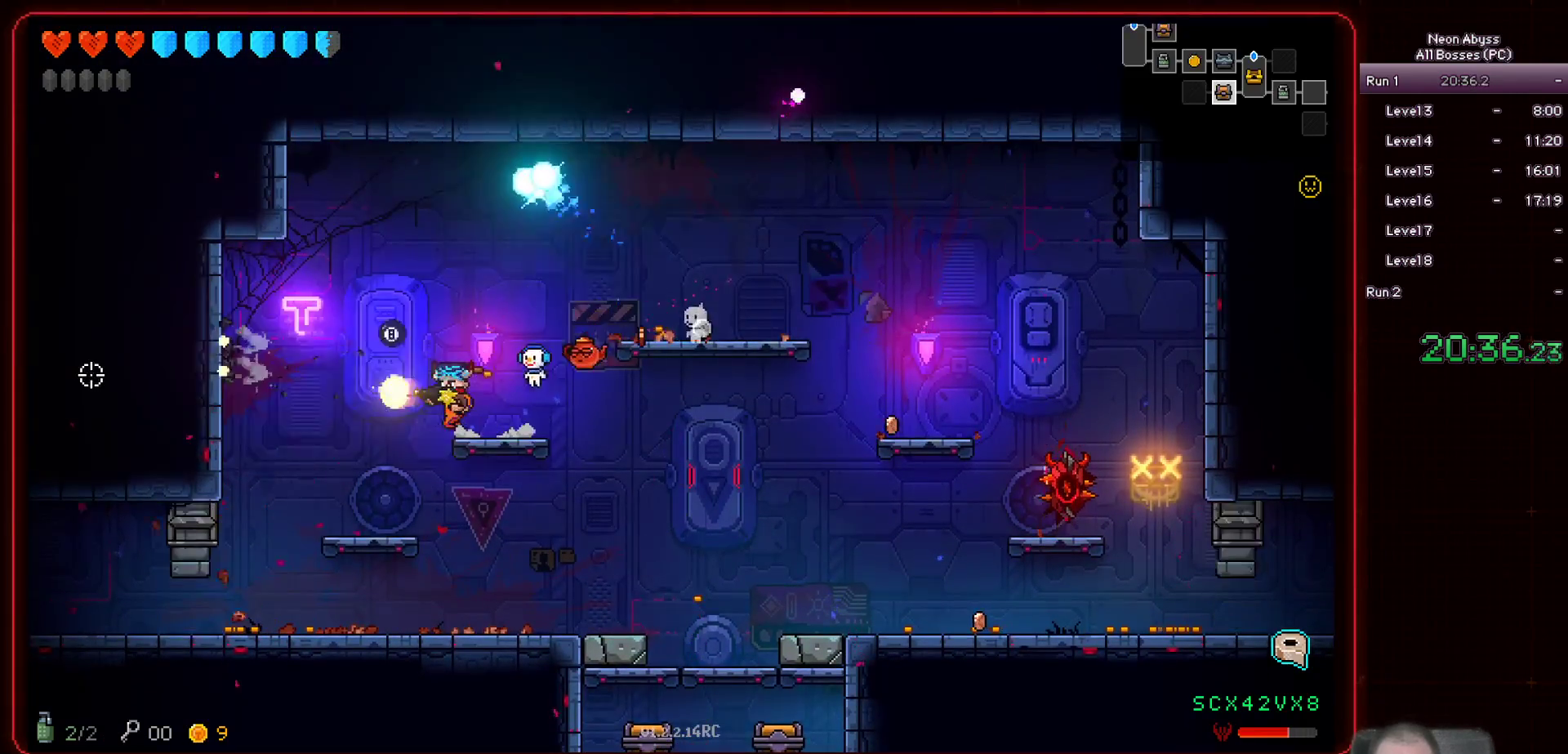
{"keys": ["a"], "mouse": [], "events": [[117, "mouse_left", "up"]]}
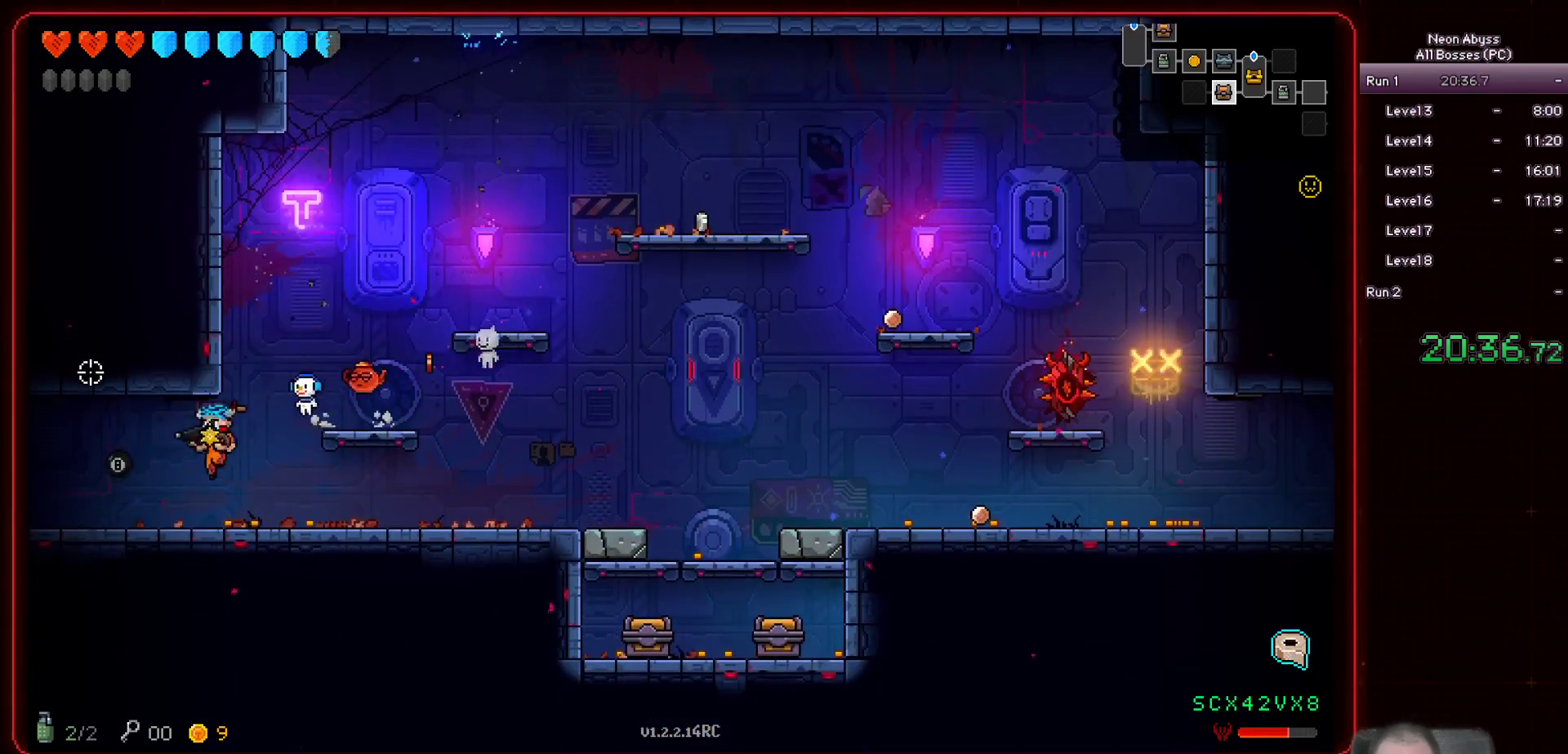
{"keys": ["a"], "mouse": [], "events": [[50, "shift", "down"], [217, "shift", "up"]]}